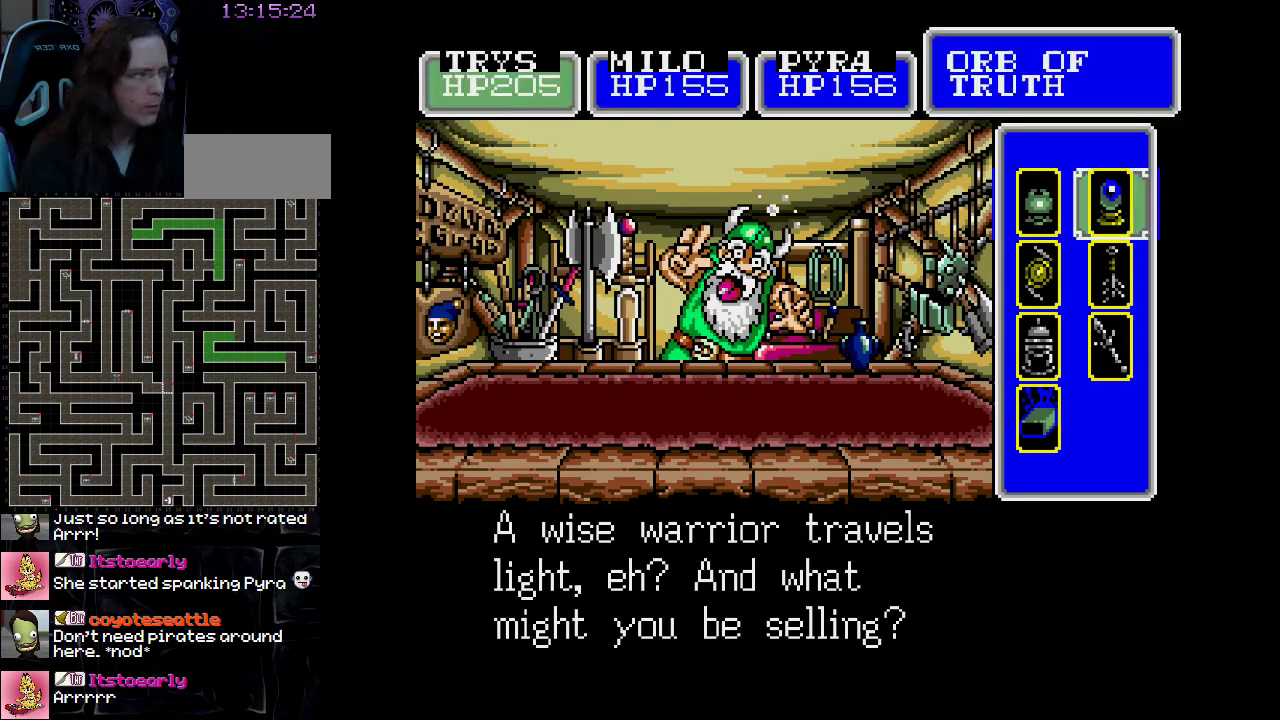
Gameplay with a controller (Nintendo layout); each line is a JSON object with the inputs held at the frame after it. "events" lists button and stick changes between this image and that frame as [ms after this image, input, new state], when the widget could be followed in between. Not read: A B L3 R3 X Y other_buttons.
{"buttons": [], "events": [[117, "DPAD_DOWN", "up"]]}
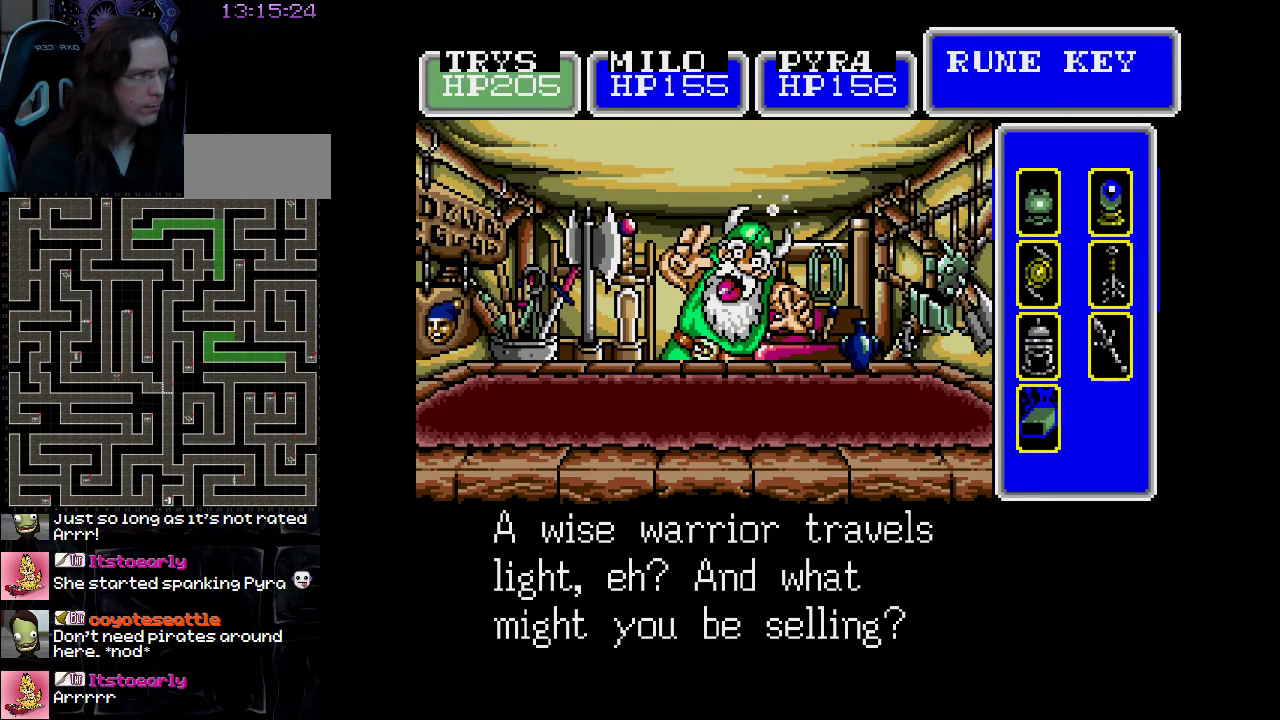
{"buttons": [], "events": [[367, "DPAD_UP", "down"], [467, "DPAD_UP", "up"]]}
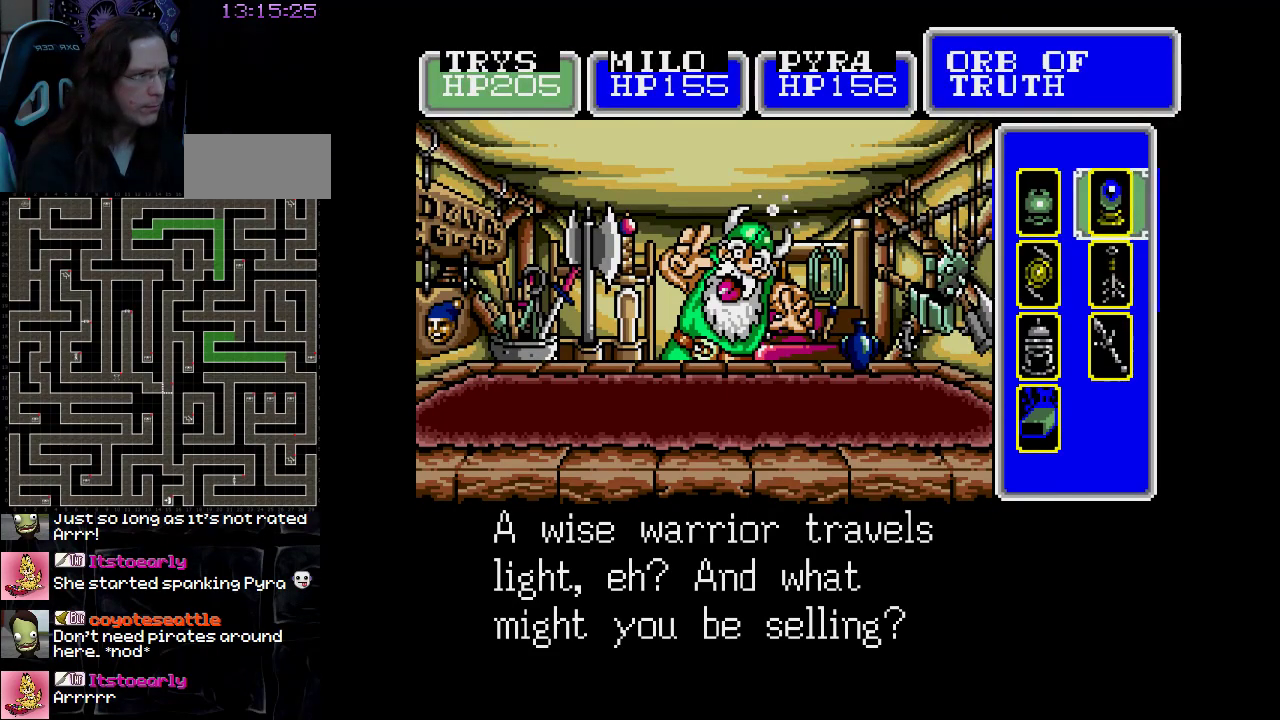
{"buttons": [], "events": [[183, "DPAD_DOWN", "down"], [333, "DPAD_DOWN", "up"]]}
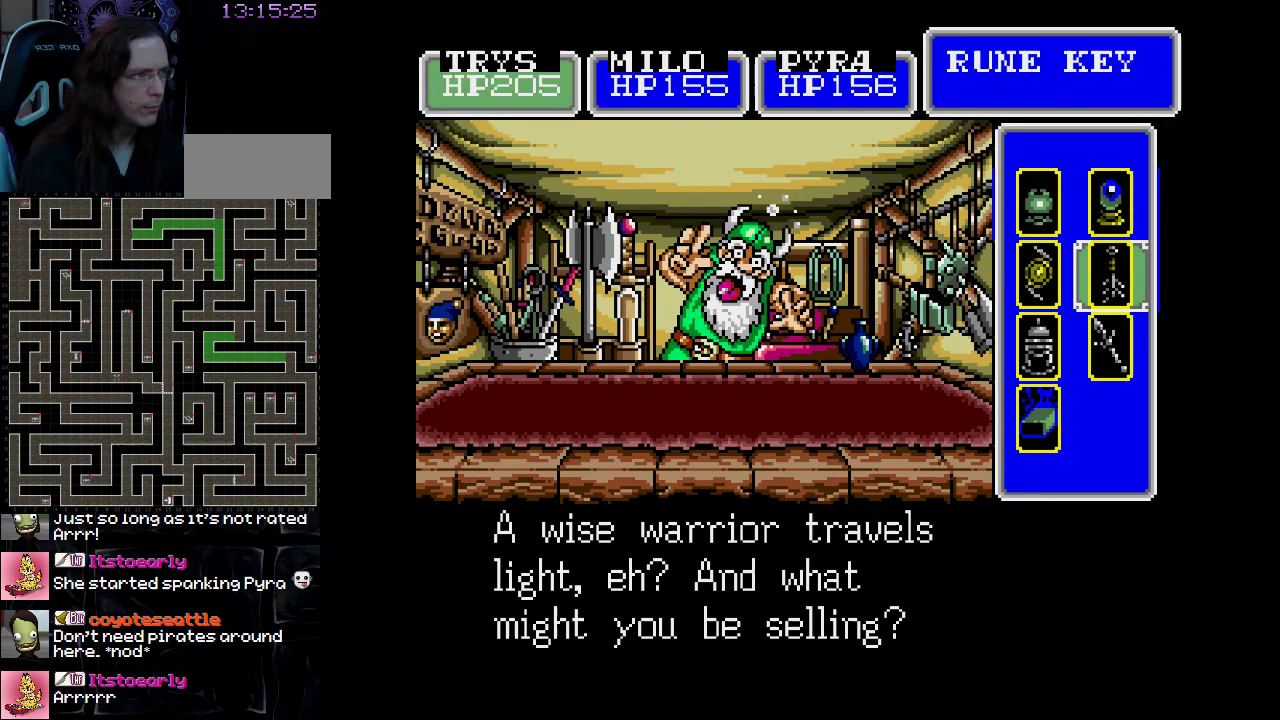
{"buttons": [], "events": []}
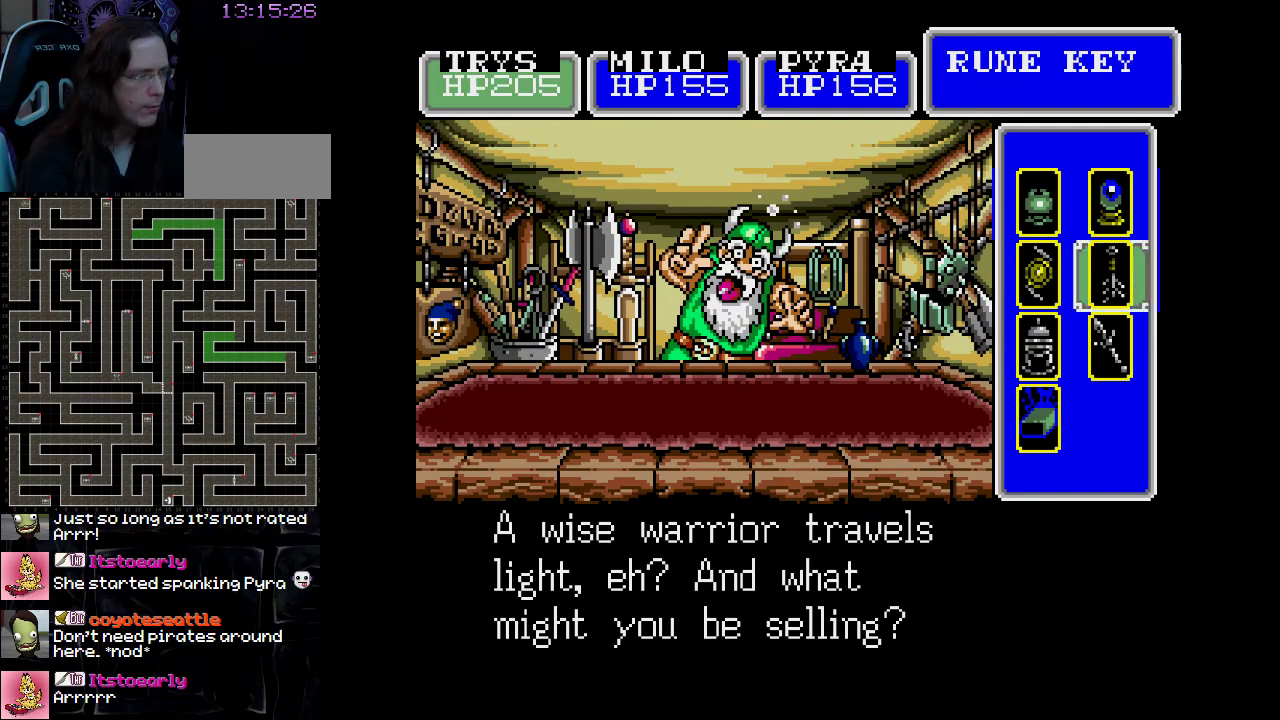
{"buttons": ["DPAD_UP"], "events": [[500, "DPAD_UP", "down"]]}
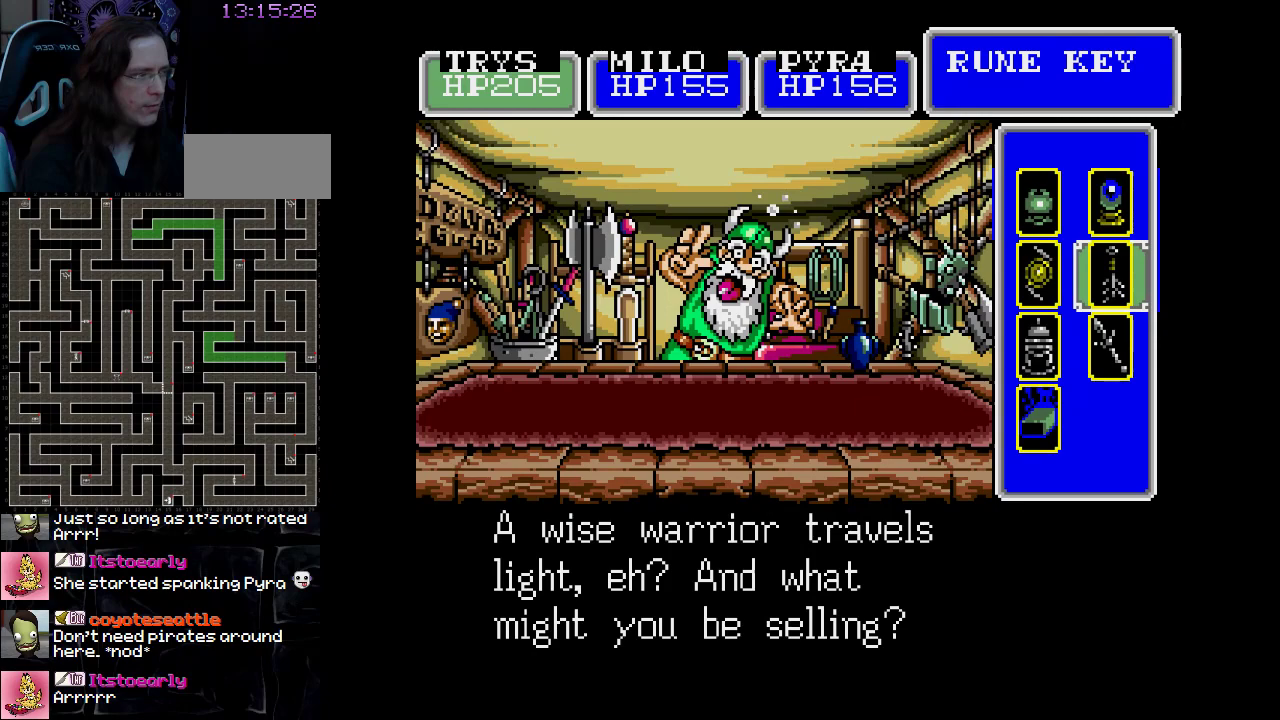
{"buttons": [], "events": [[117, "DPAD_UP", "up"]]}
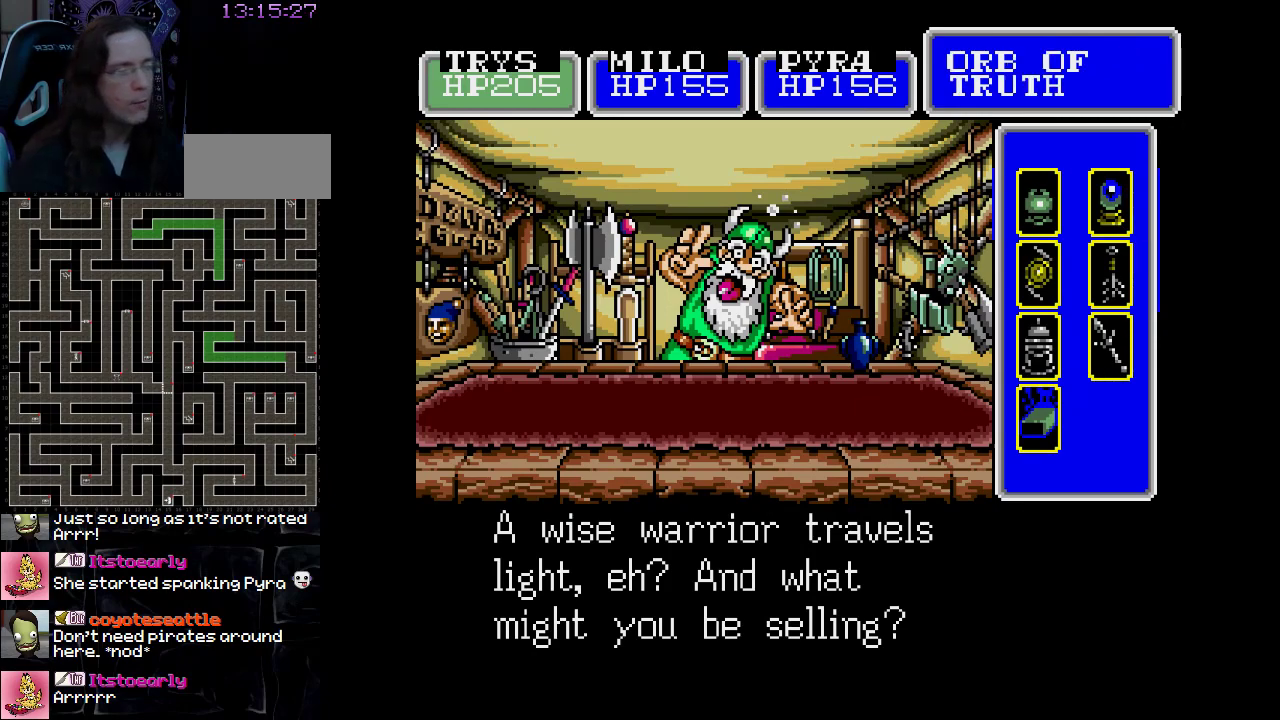
{"buttons": [], "events": []}
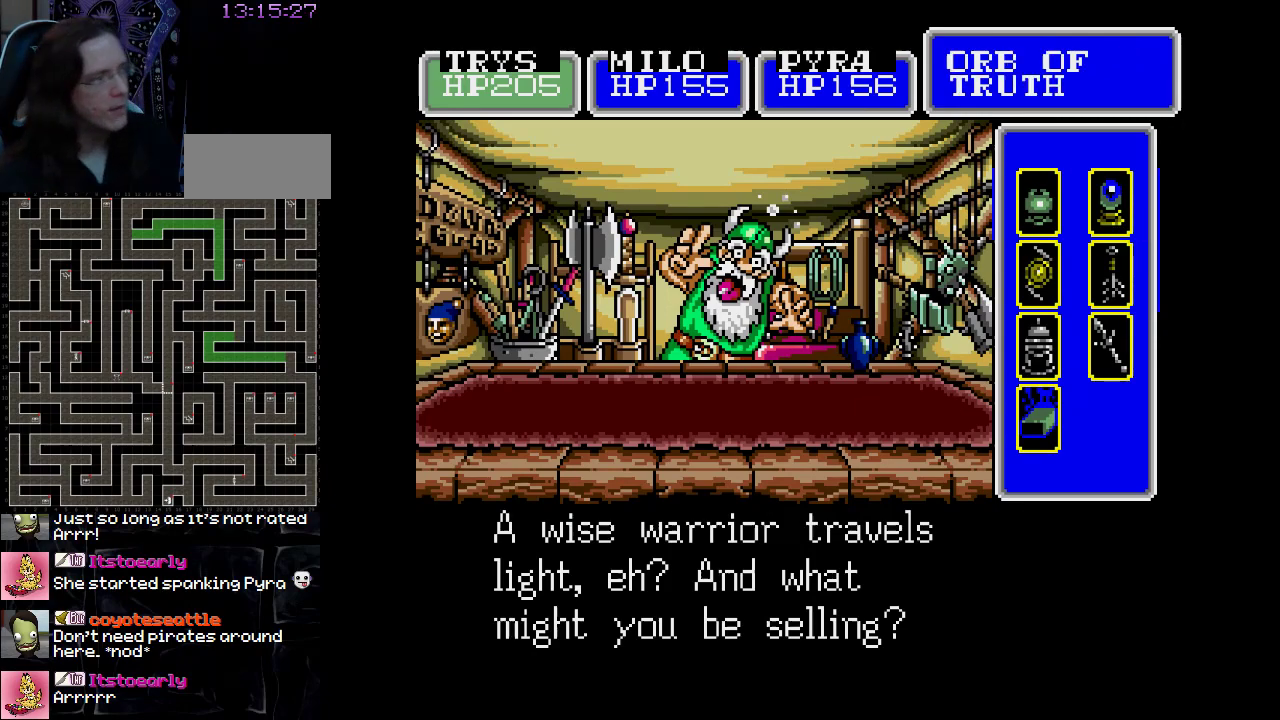
{"buttons": [], "events": []}
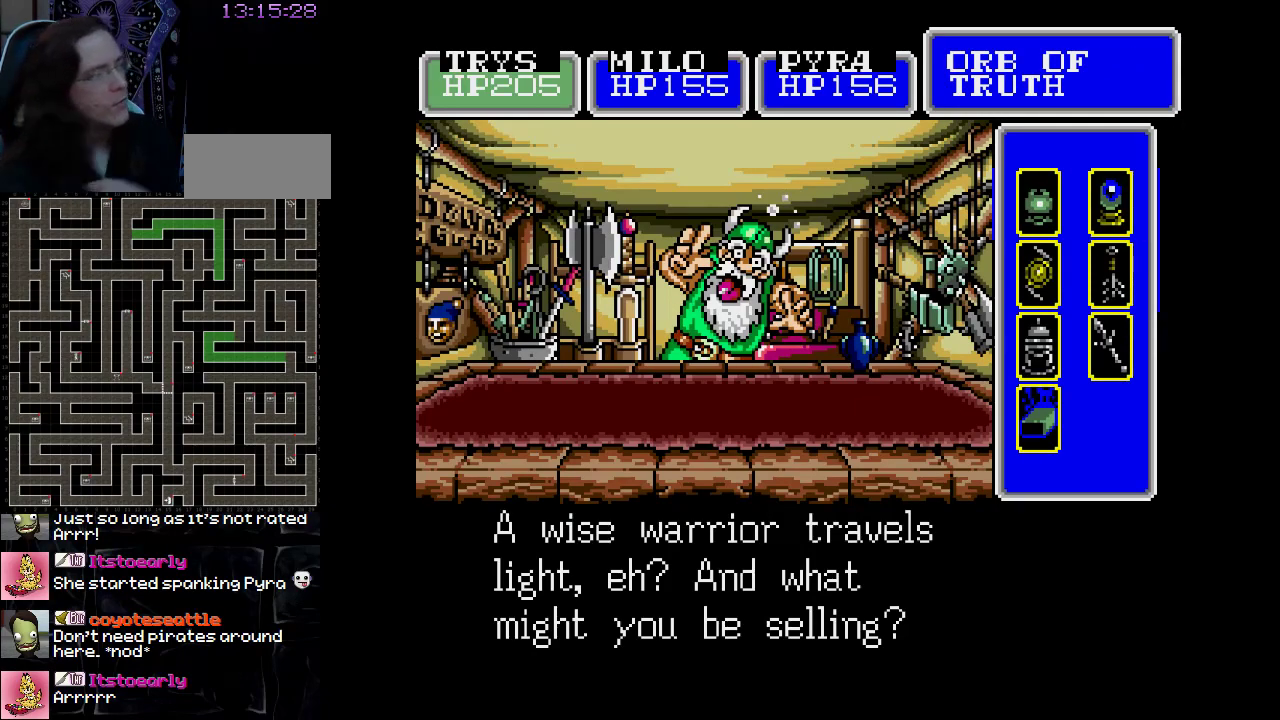
{"buttons": [], "events": []}
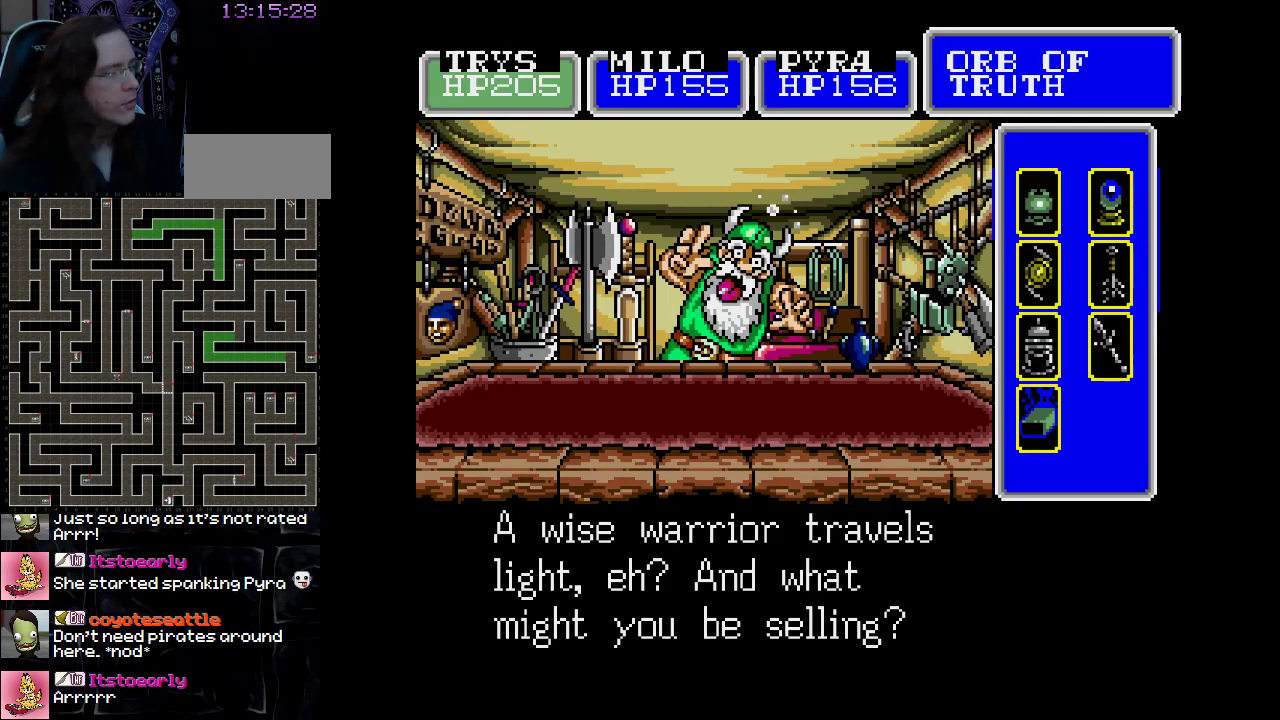
{"buttons": [], "events": []}
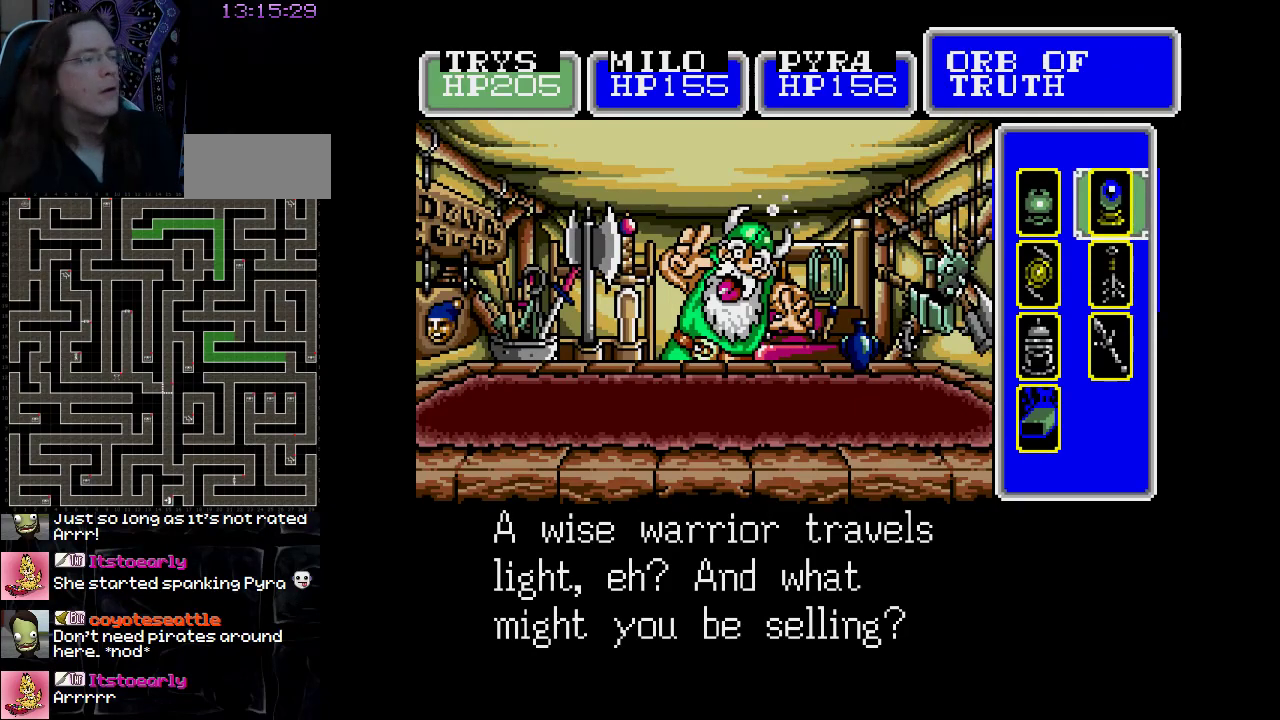
{"buttons": [], "events": []}
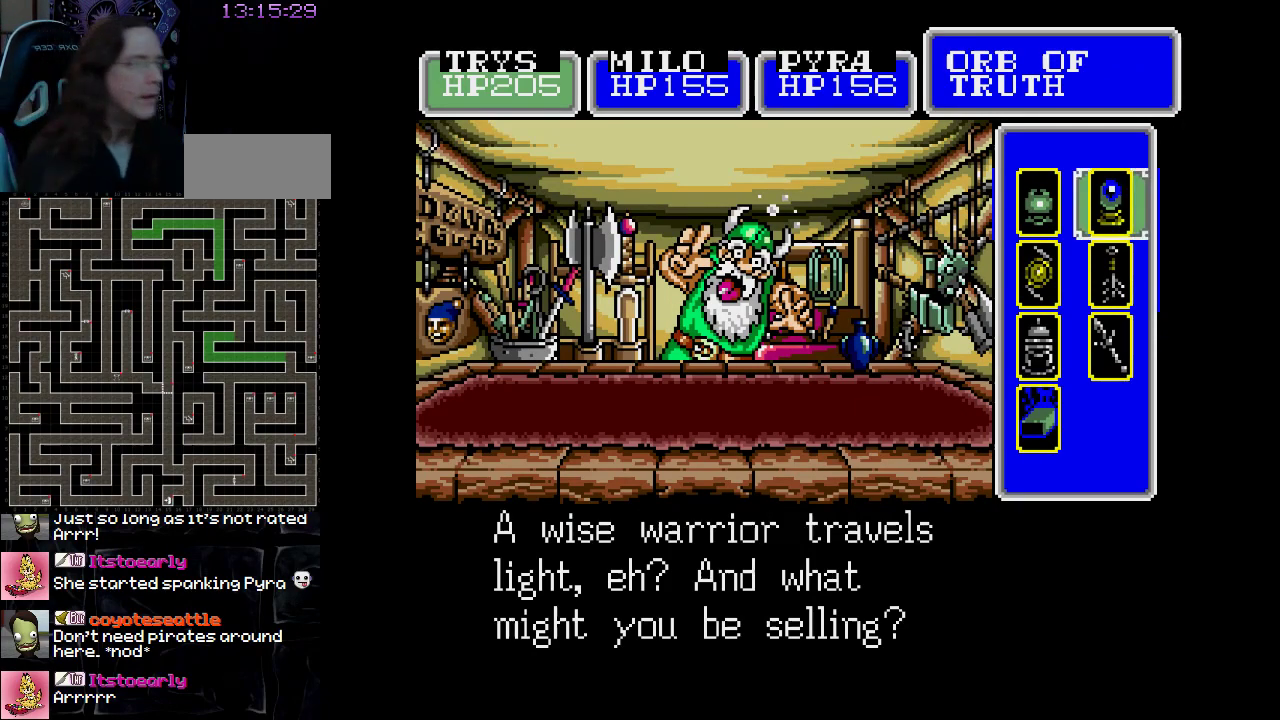
{"buttons": [], "events": []}
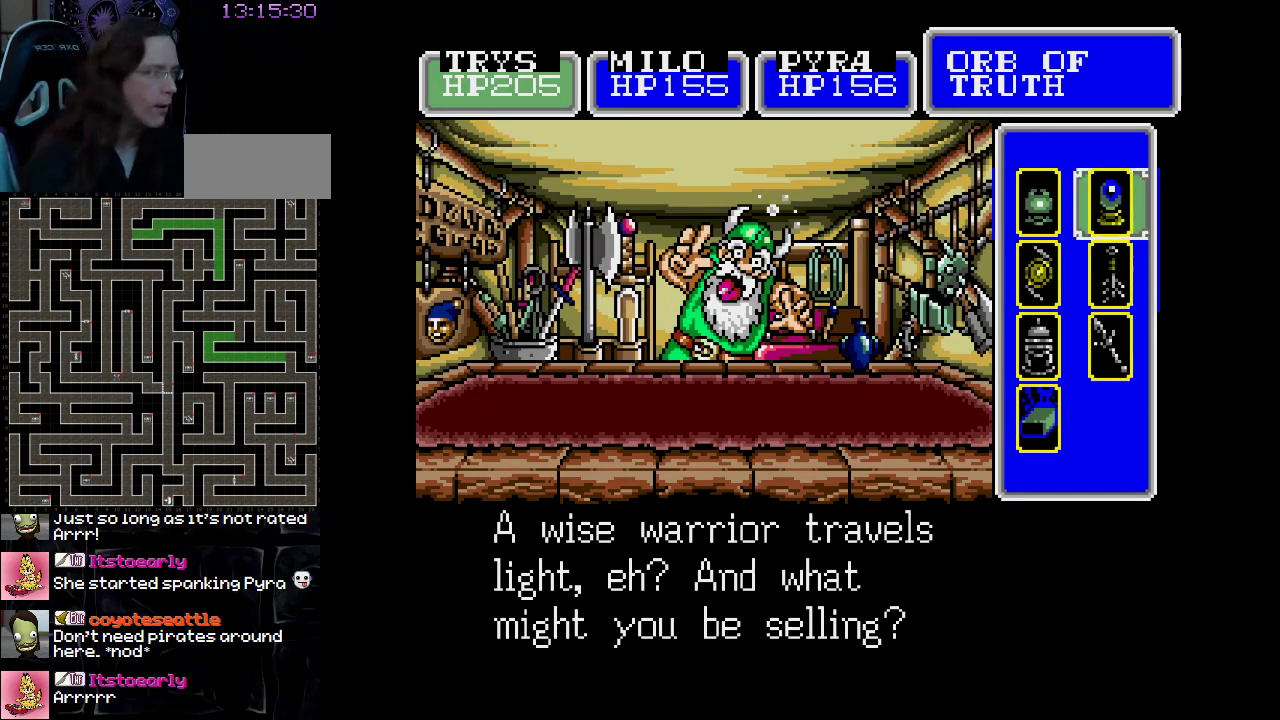
{"buttons": [], "events": []}
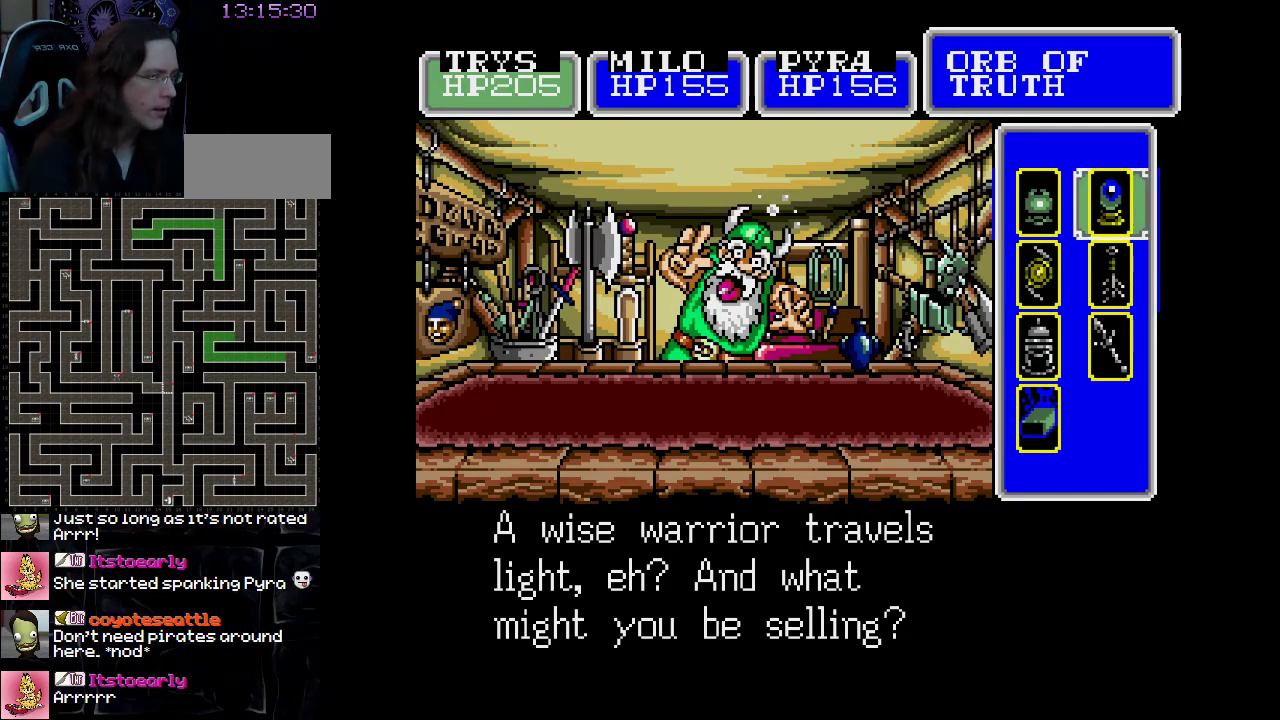
{"buttons": [], "events": []}
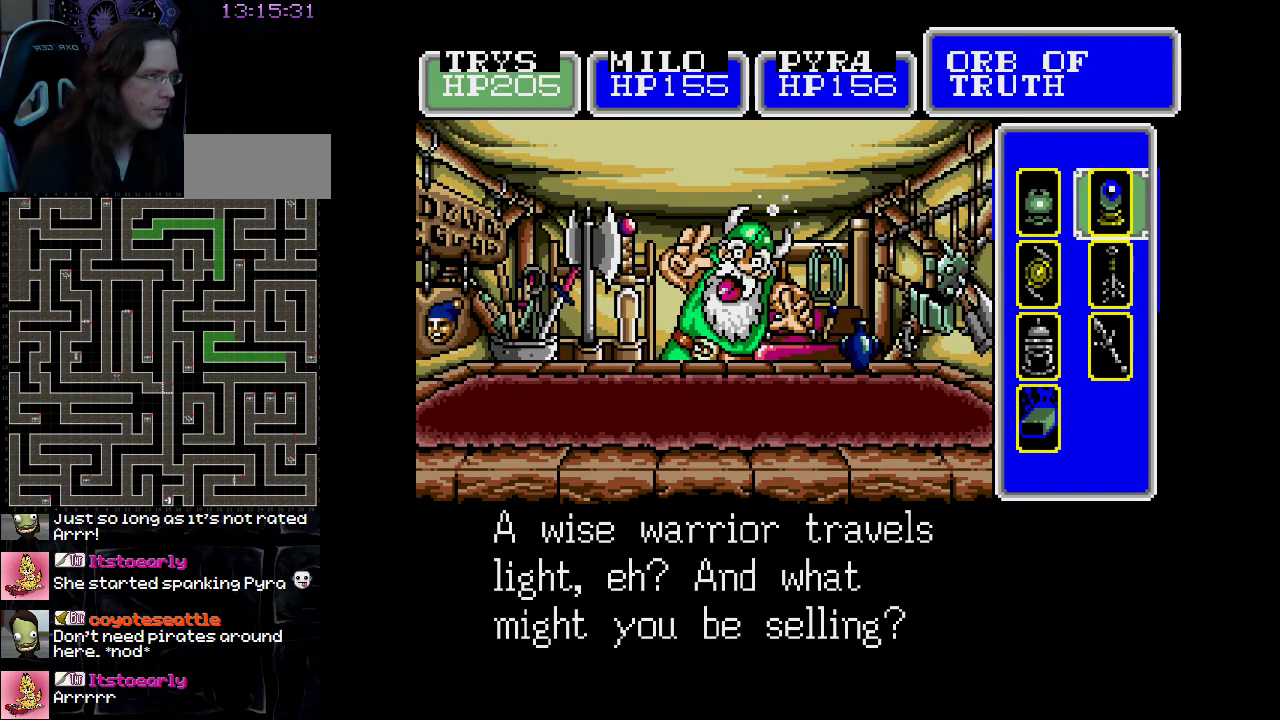
{"buttons": [], "events": []}
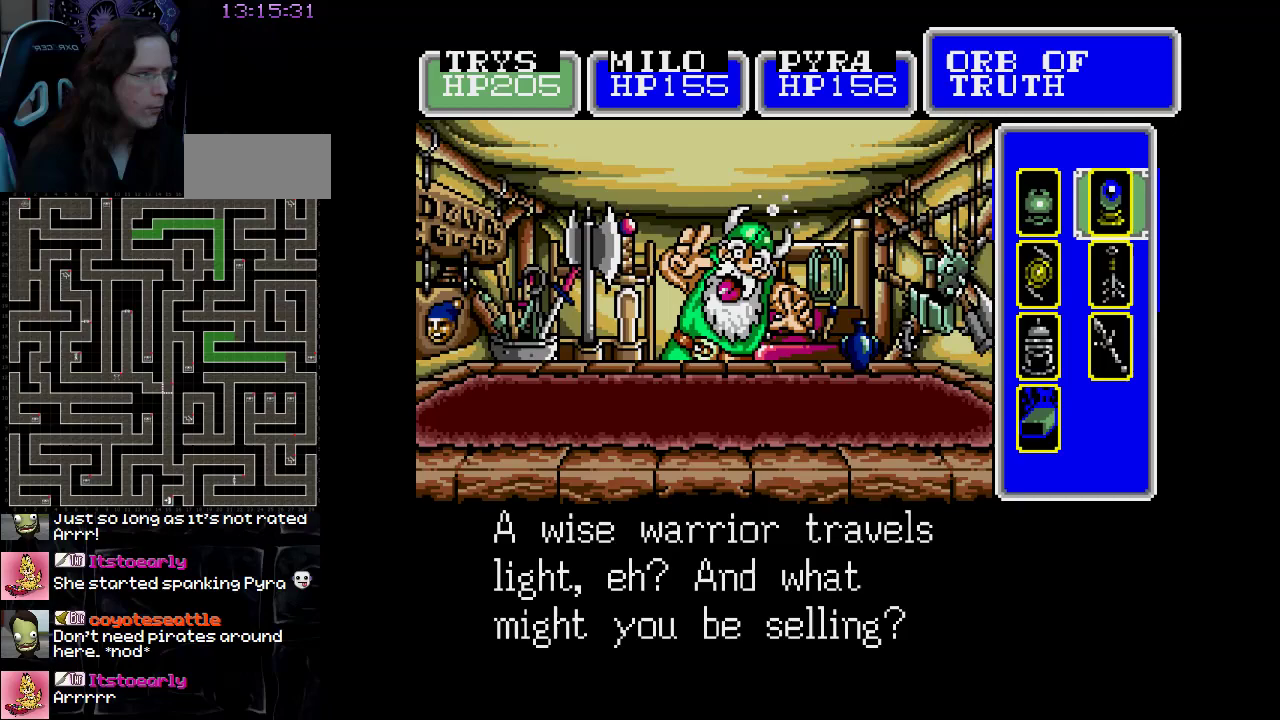
{"buttons": [], "events": []}
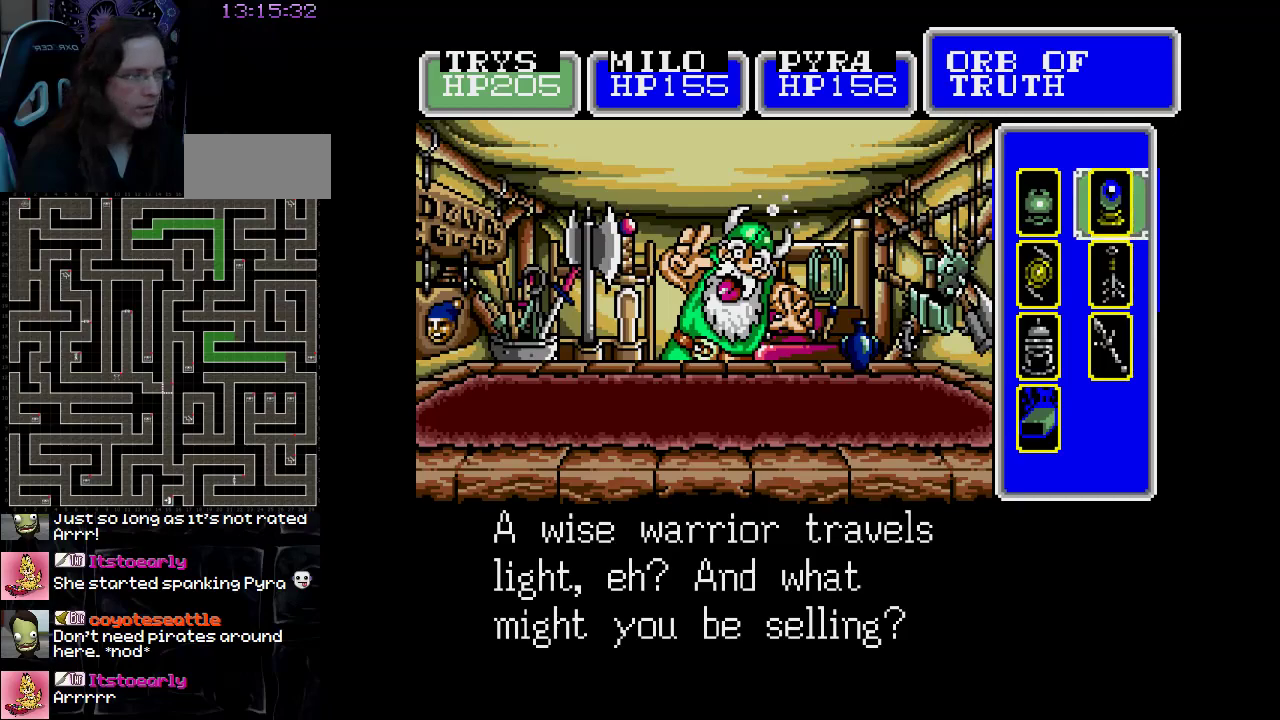
{"buttons": [], "events": [[17, "DPAD_LEFT", "down"], [183, "DPAD_LEFT", "up"]]}
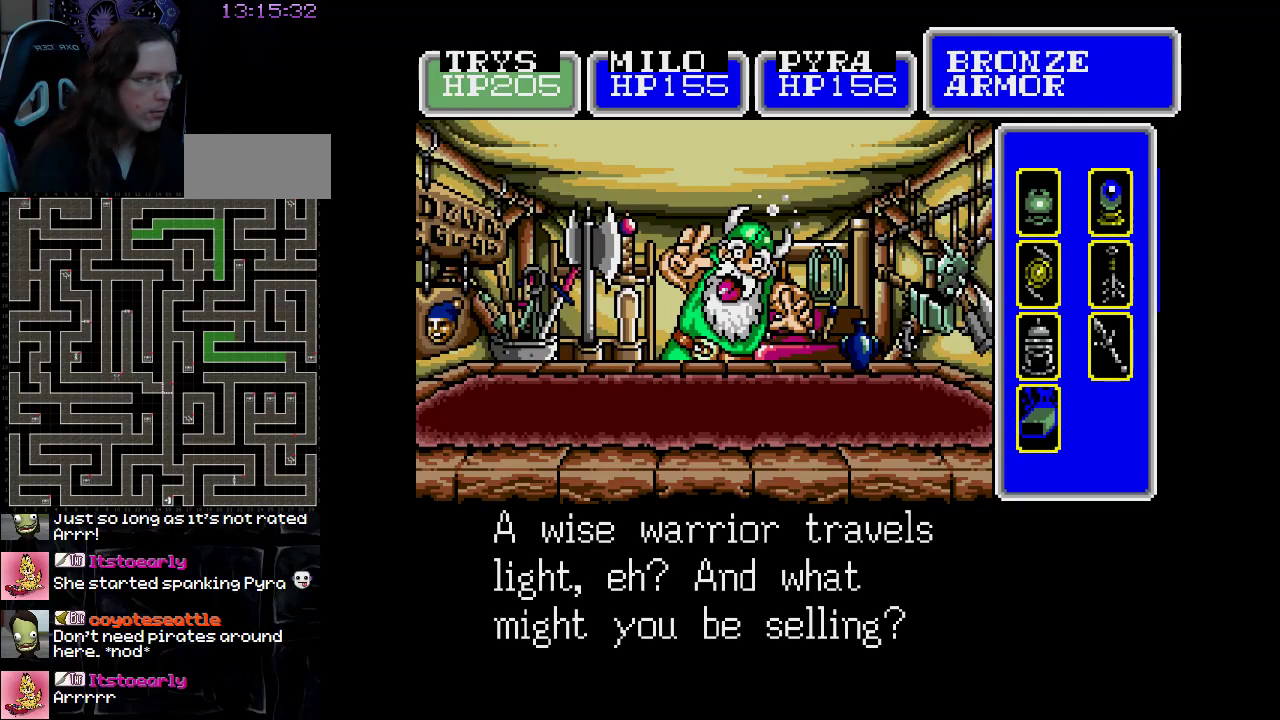
{"buttons": ["DPAD_DOWN"], "events": [[433, "DPAD_DOWN", "down"]]}
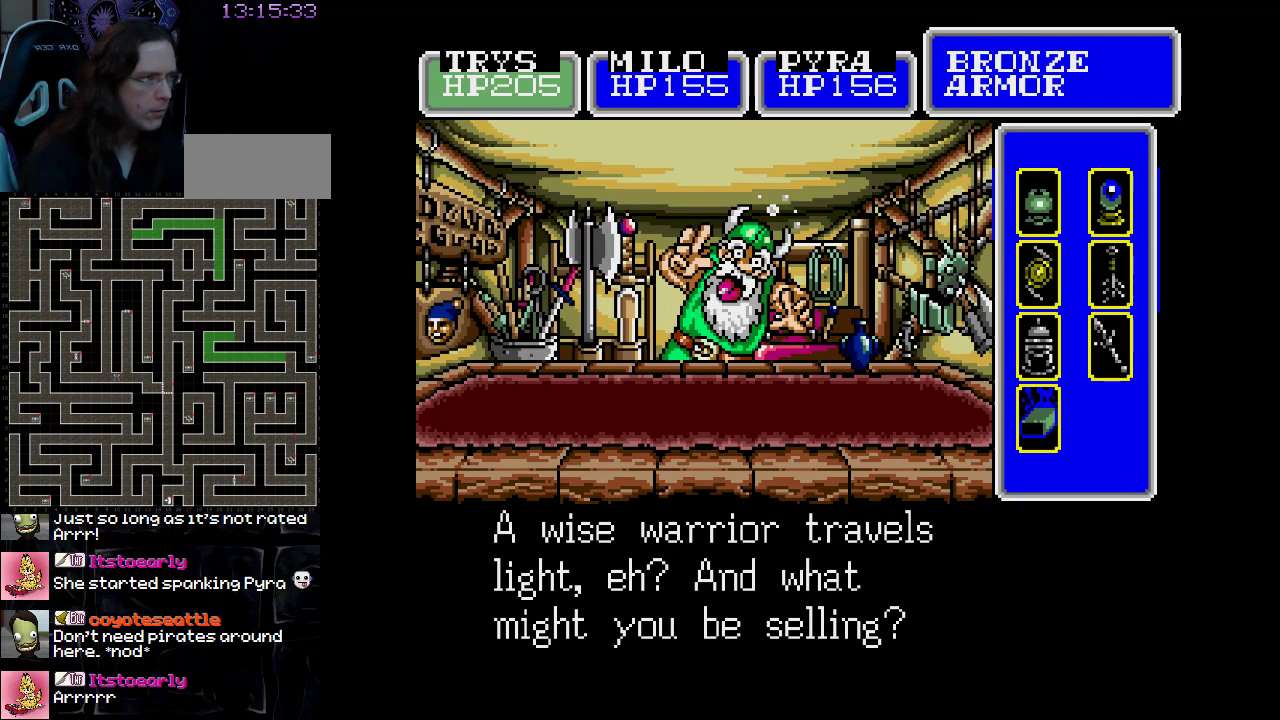
{"buttons": [], "events": [[50, "DPAD_DOWN", "up"]]}